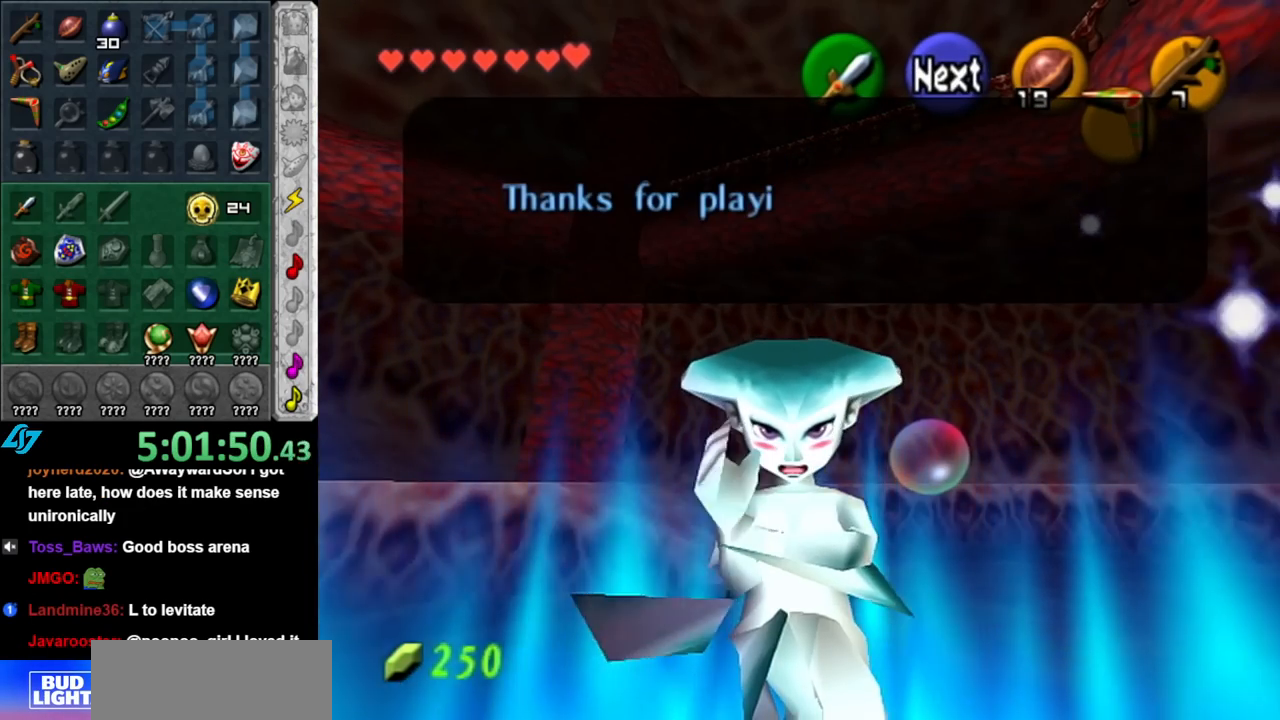
Gameplay with a controller (Nintendo layout); each line is a JSON object with the inputs held at the frame after it. "events" lists button and stick changes between this image and that frame as [ms after this image, input, new state], when the widget could be followed in between. Not read: L3 R3.
{"buttons": [], "left_stick": "center", "right_stick": "center", "events": [[367, "A", "down"], [500, "A", "up"]]}
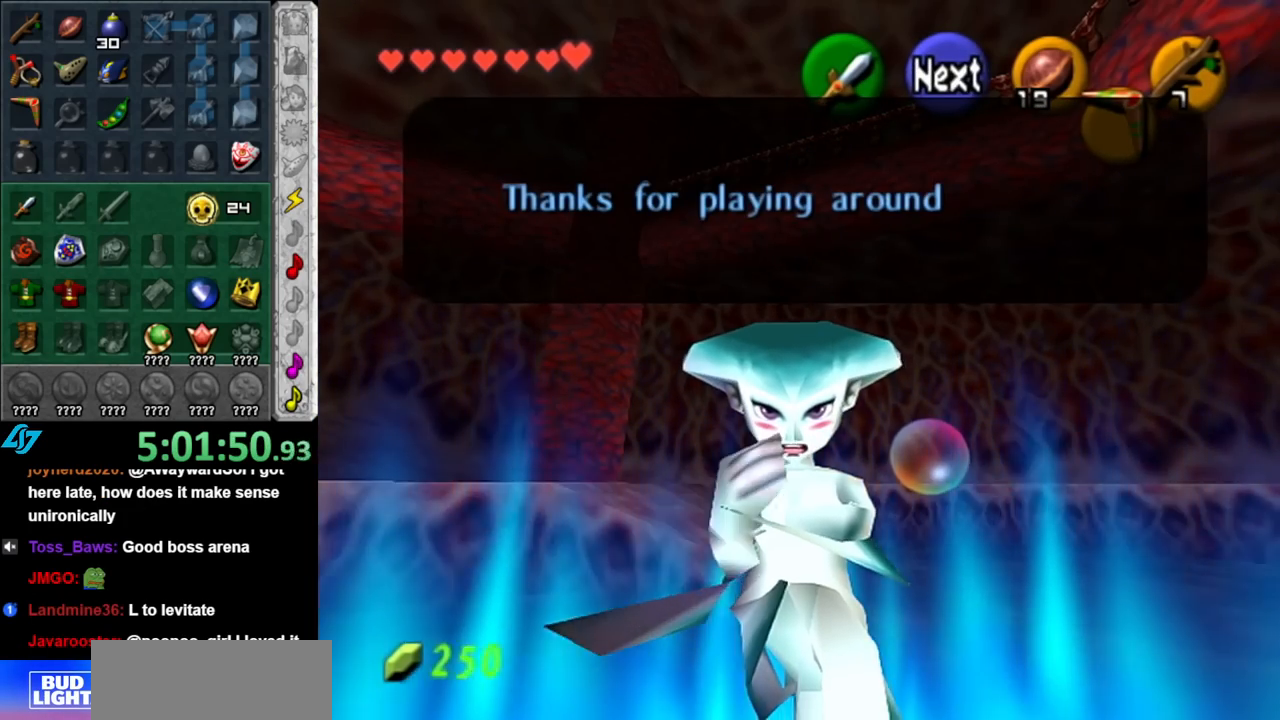
{"buttons": ["A"], "left_stick": "center", "right_stick": "center", "events": [[433, "A", "down"]]}
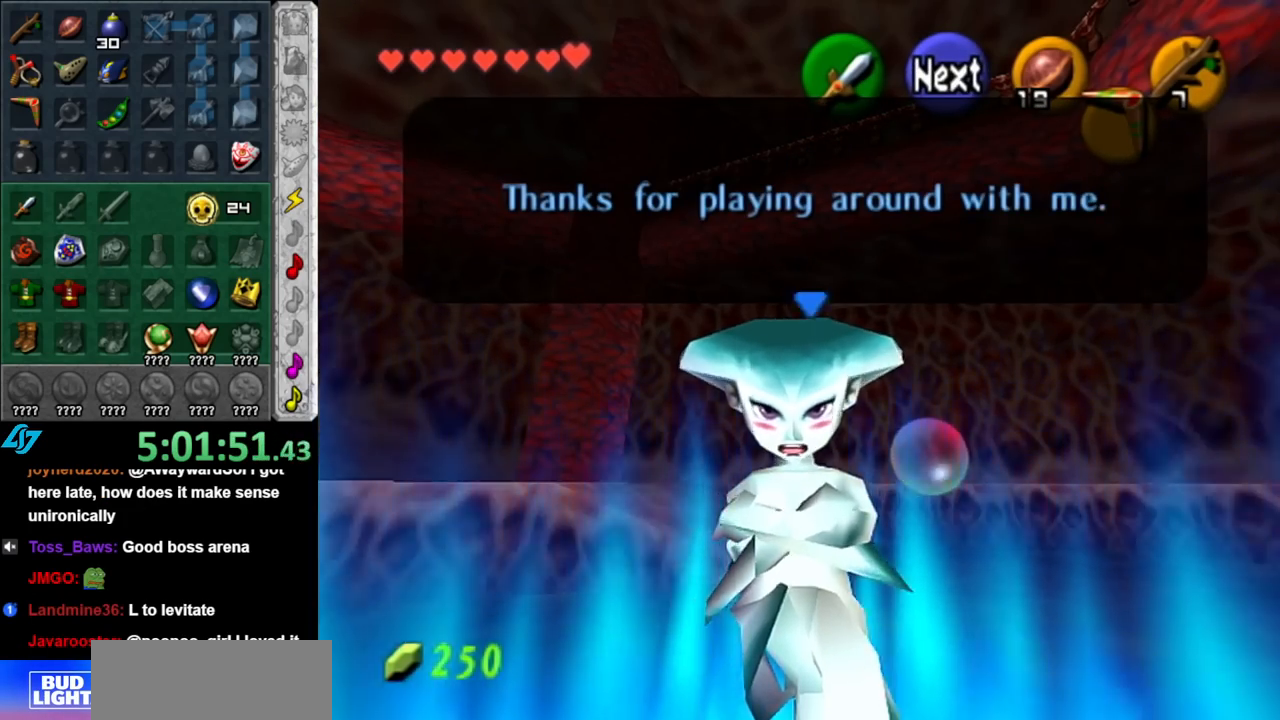
{"buttons": [], "left_stick": "center", "right_stick": "center", "events": [[67, "A", "up"]]}
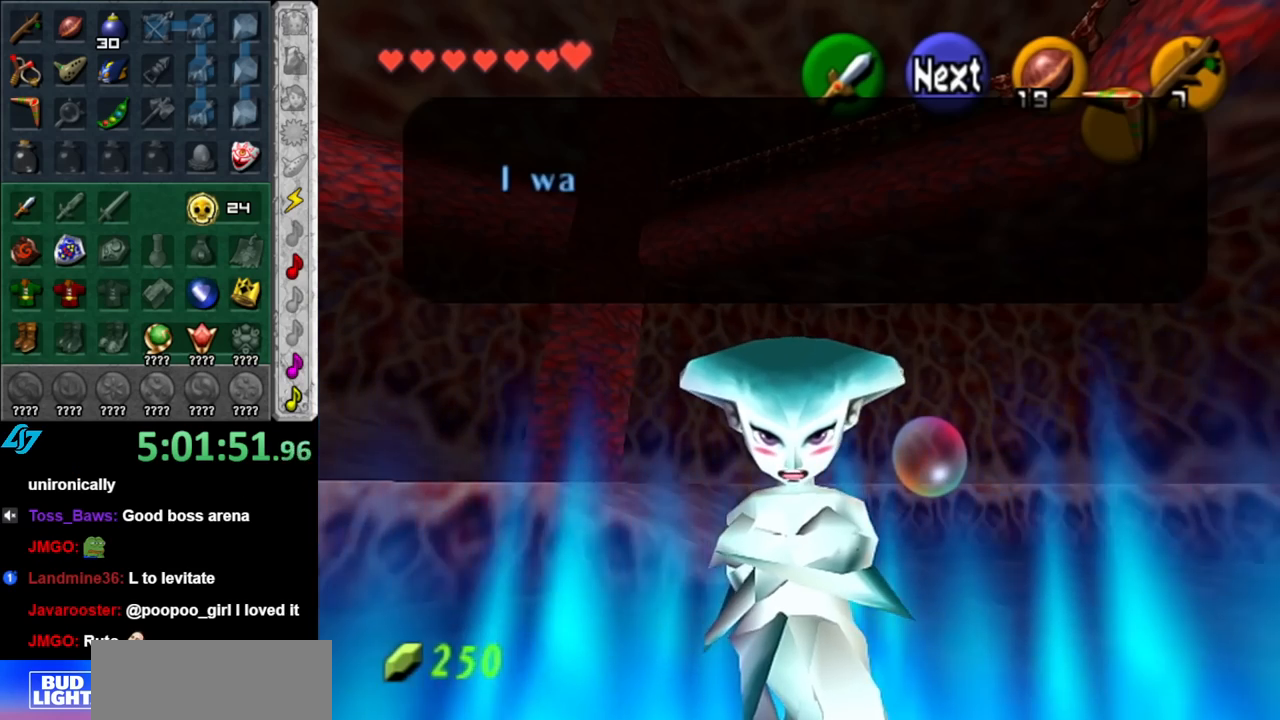
{"buttons": ["B"], "left_stick": "center", "right_stick": "center", "events": [[433, "B", "down"]]}
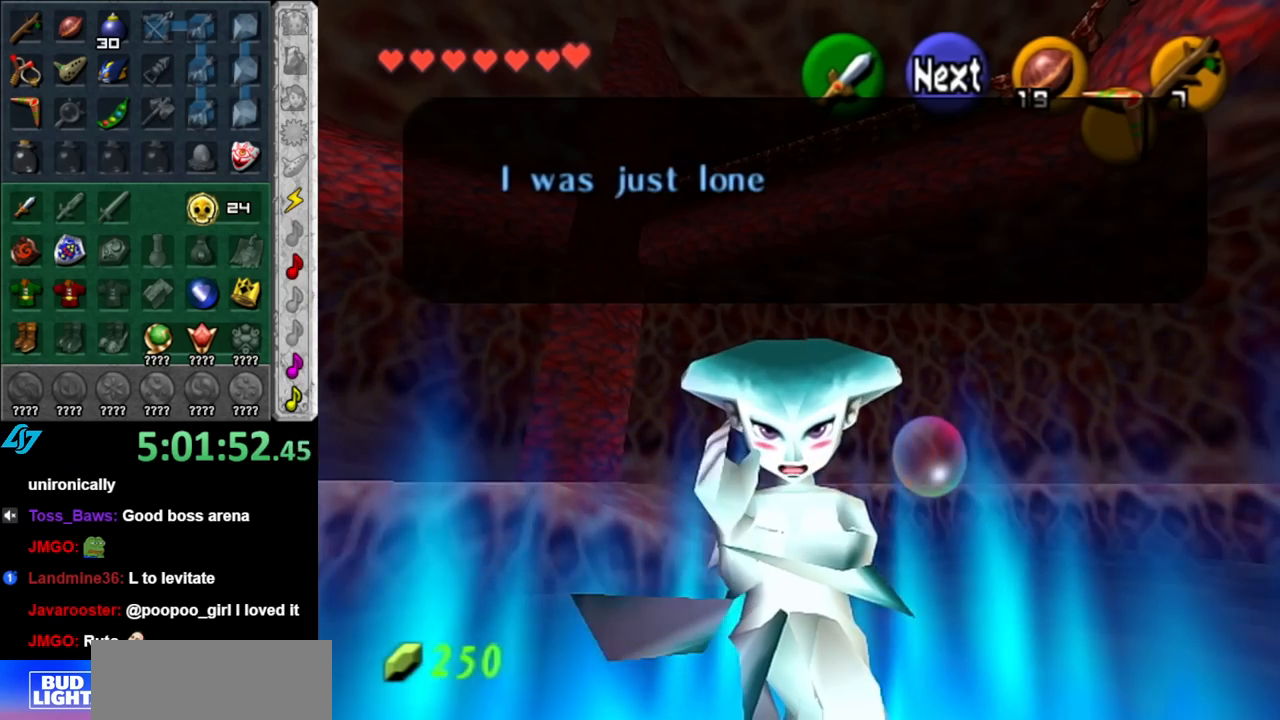
{"buttons": [], "left_stick": "center", "right_stick": "center", "events": [[100, "B", "up"]]}
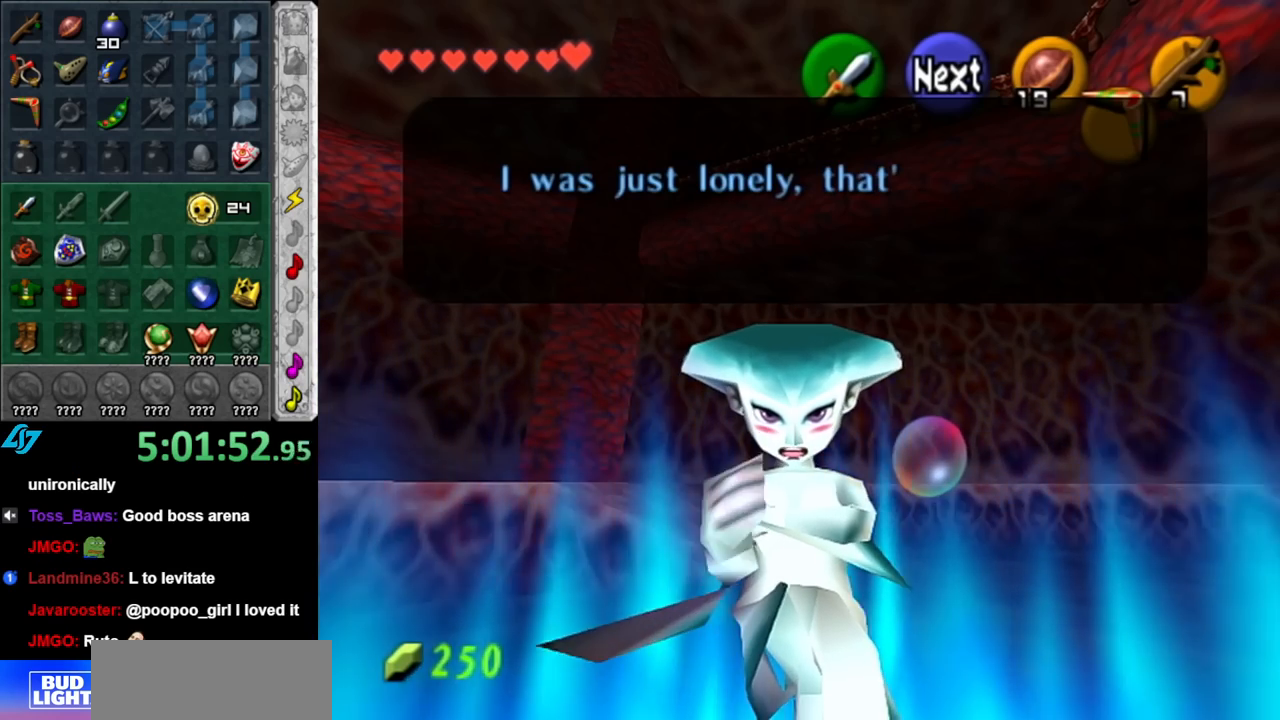
{"buttons": ["A"], "left_stick": "center", "right_stick": "center", "events": [[183, "A", "down"], [317, "A", "up"], [433, "A", "down"]]}
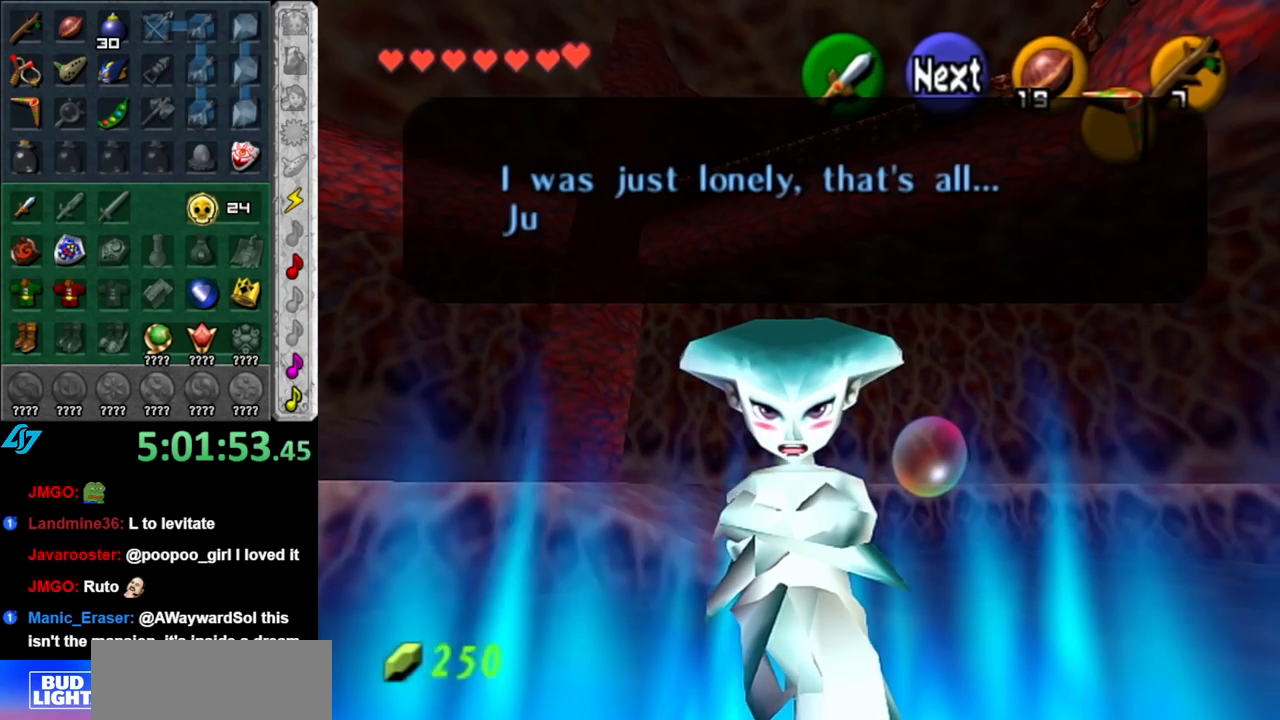
{"buttons": [], "left_stick": "center", "right_stick": "center", "events": [[33, "A", "up"], [133, "A", "down"], [217, "A", "up"], [350, "A", "down"], [433, "A", "up"]]}
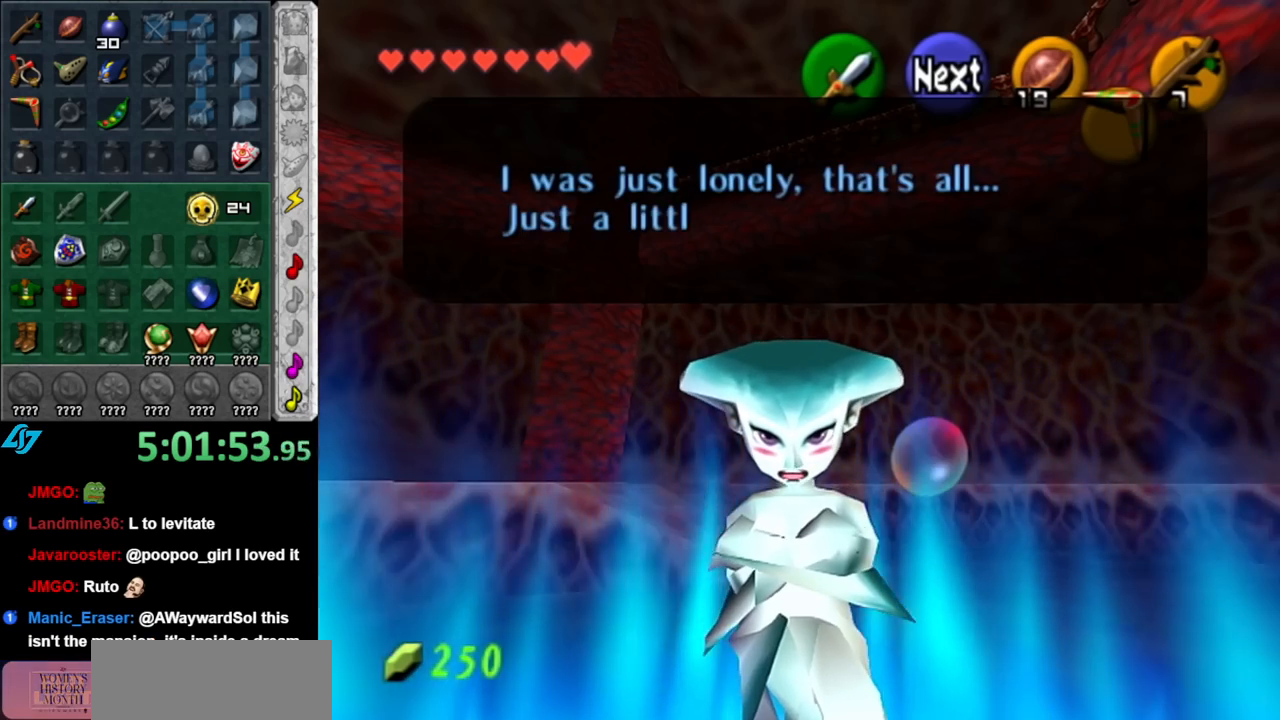
{"buttons": ["A"], "left_stick": "center", "right_stick": "center", "events": [[67, "A", "down"], [117, "A", "up"], [217, "A", "down"], [350, "A", "up"], [433, "A", "down"]]}
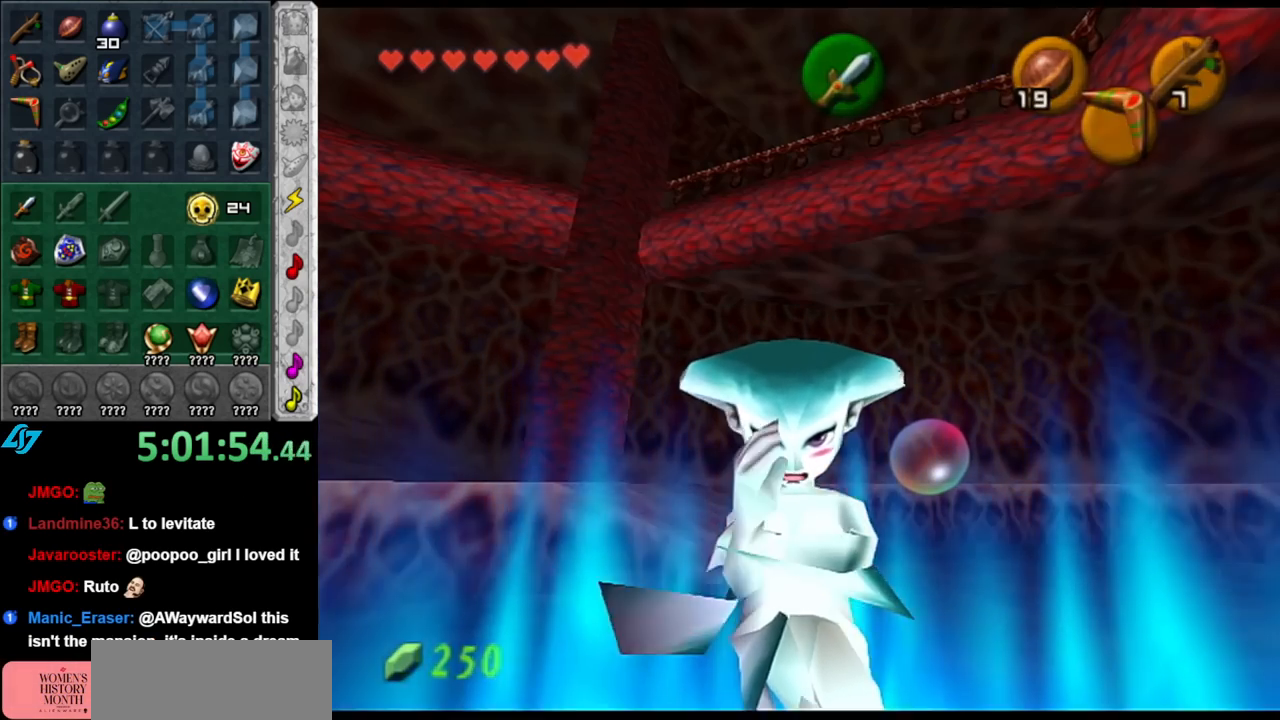
{"buttons": [], "left_stick": "center", "right_stick": "center", "events": [[33, "A", "up"], [183, "A", "down"], [283, "A", "up"]]}